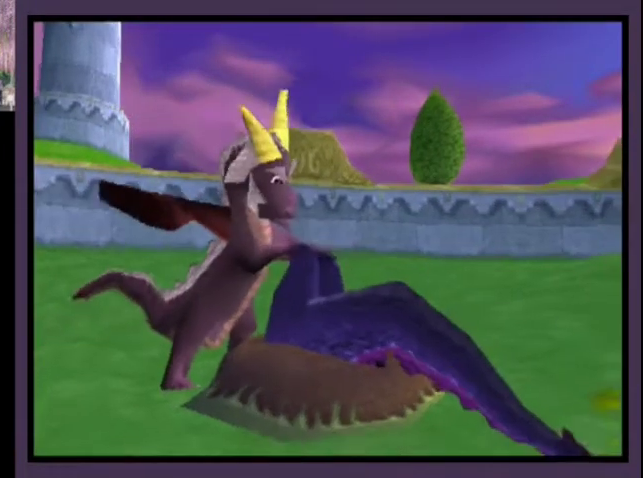
Gameplay with a controller (PlayStation layout); each line is a JSON object with the inputs held at the frame after it. "events" lists button and stick changes between this image and that frame as [ms after this image, input, new state], when the widget could be followed in between. Not read: R3 right_stick.
{"buttons": ["CROSS"], "left_stick": "center", "events": [[167, "CROSS", "down"], [233, "CROSS", "up"], [367, "CROSS", "down"], [433, "CROSS", "up"], [500, "CROSS", "down"]]}
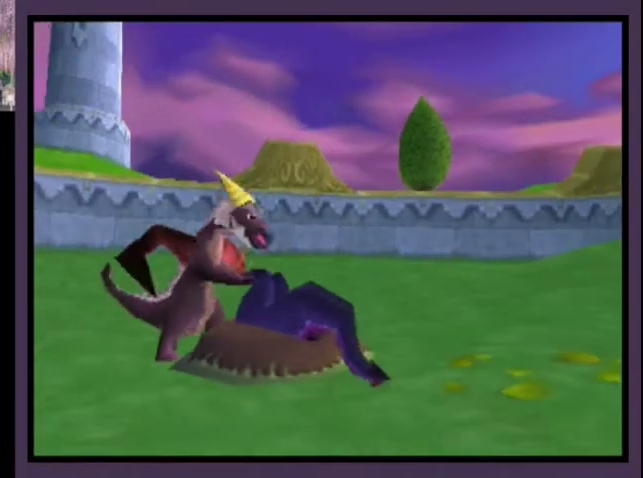
{"buttons": [], "left_stick": "center", "events": [[133, "CROSS", "up"], [300, "CROSS", "down"], [467, "CROSS", "up"]]}
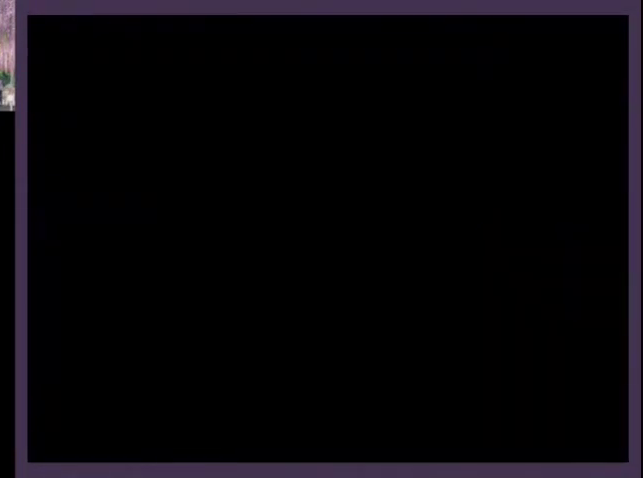
{"buttons": [], "left_stick": "center", "events": []}
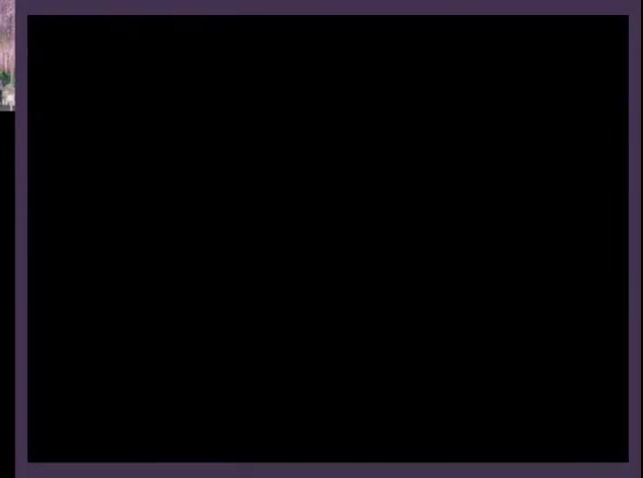
{"buttons": [], "left_stick": "center", "events": []}
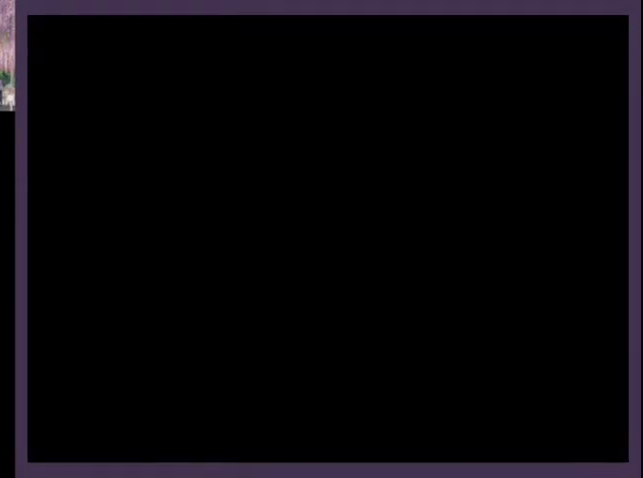
{"buttons": [], "left_stick": "center", "events": []}
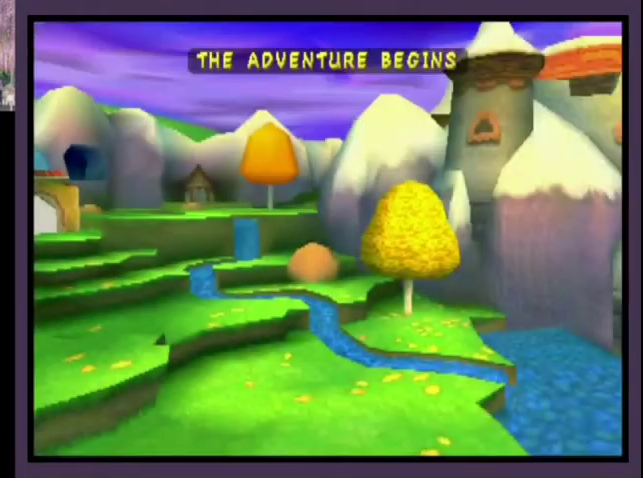
{"buttons": [], "left_stick": "center", "events": []}
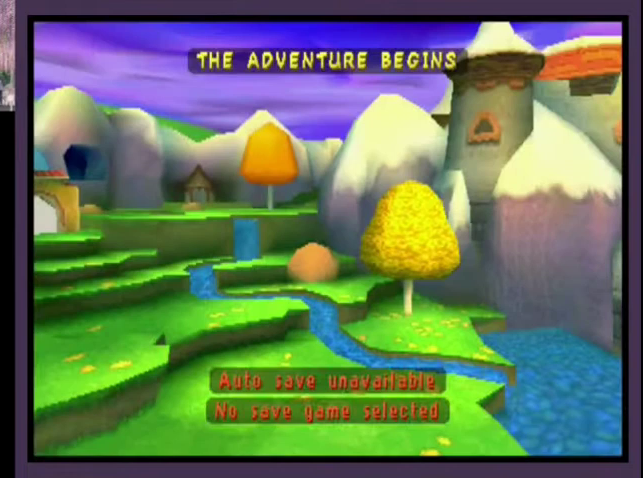
{"buttons": [], "left_stick": "center", "events": []}
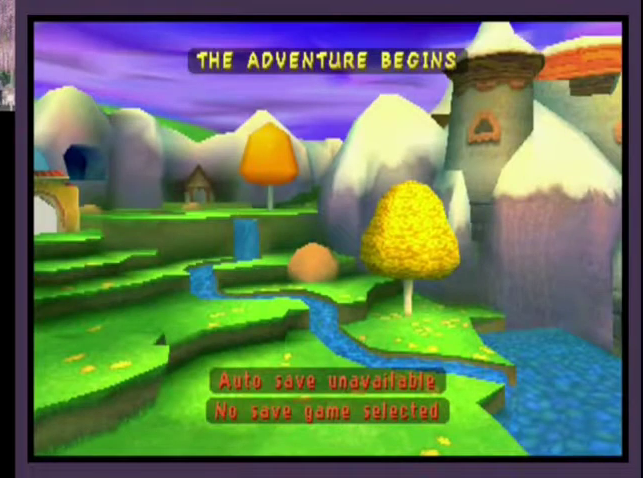
{"buttons": ["SQUARE"], "left_stick": "center", "events": [[167, "SQUARE", "down"]]}
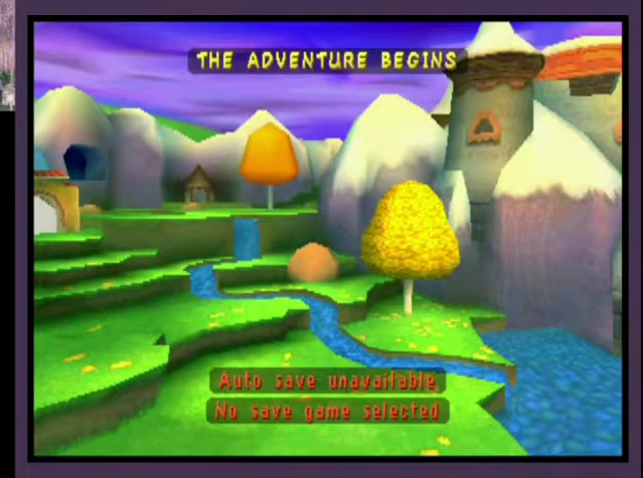
{"buttons": ["SQUARE"], "left_stick": "center", "events": []}
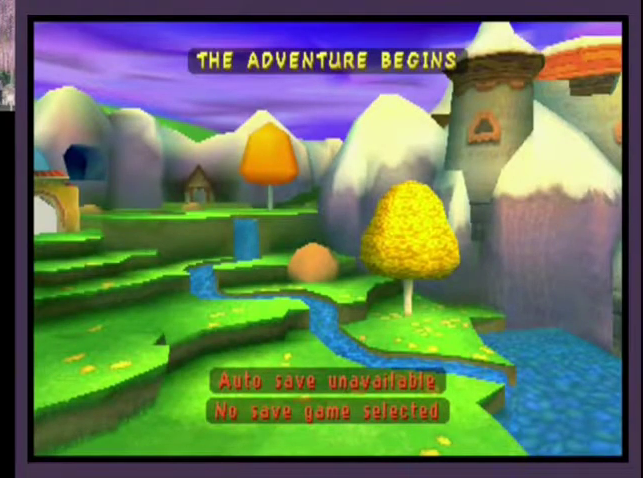
{"buttons": ["SQUARE"], "left_stick": "center", "events": []}
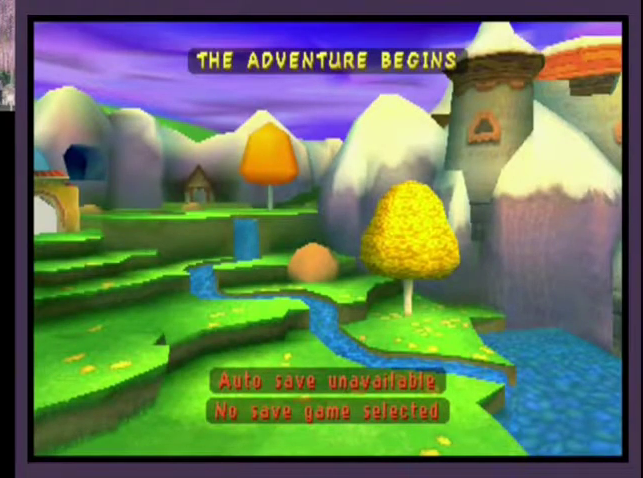
{"buttons": ["SQUARE"], "left_stick": "center", "events": []}
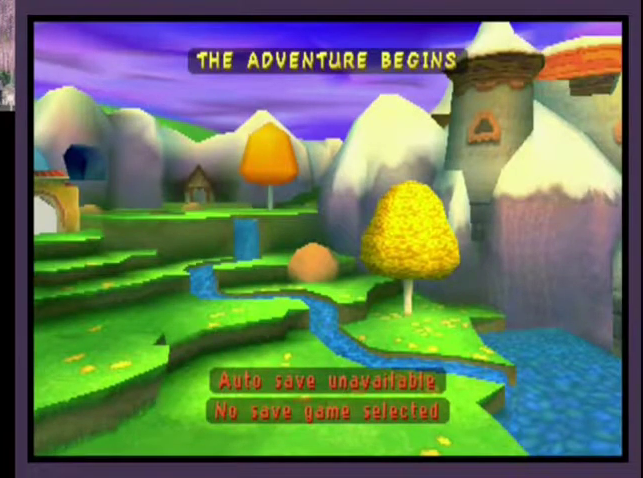
{"buttons": ["SQUARE"], "left_stick": "center", "events": []}
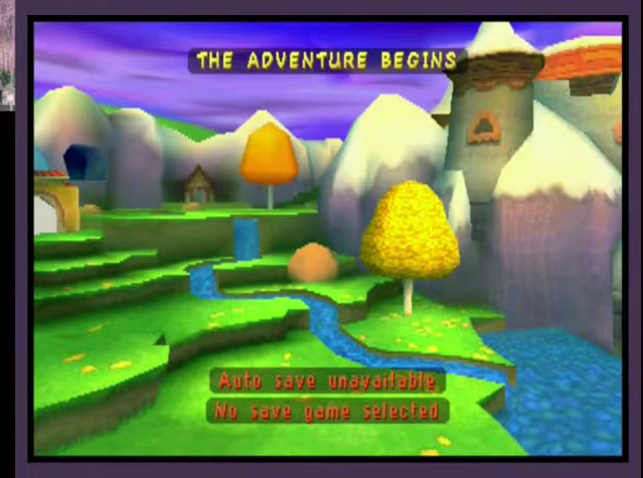
{"buttons": ["SQUARE"], "left_stick": "center", "events": []}
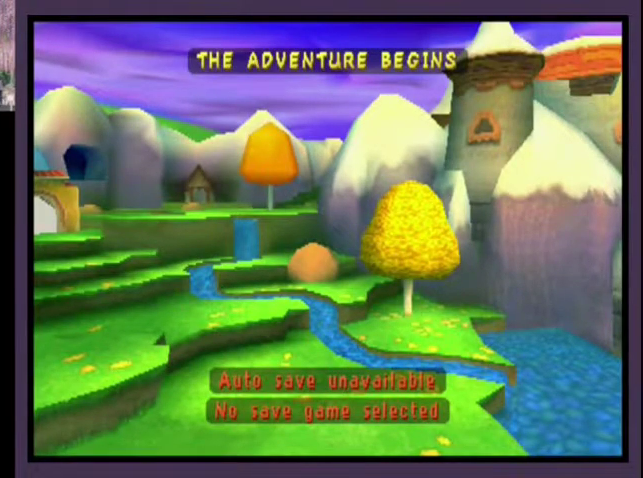
{"buttons": ["SQUARE"], "left_stick": "center", "events": []}
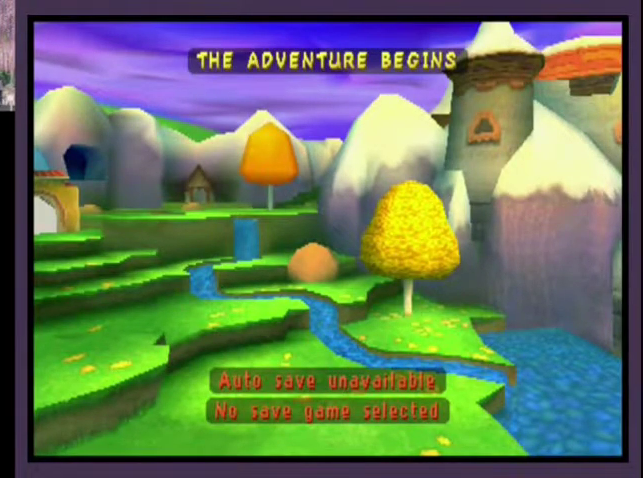
{"buttons": ["SQUARE"], "left_stick": "center", "events": []}
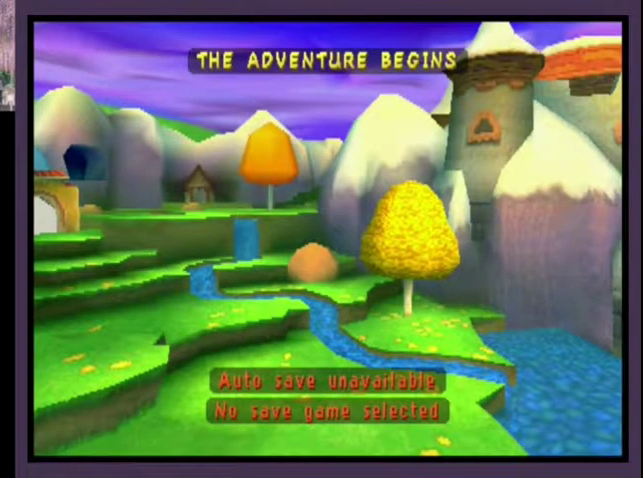
{"buttons": ["SQUARE"], "left_stick": "center", "events": []}
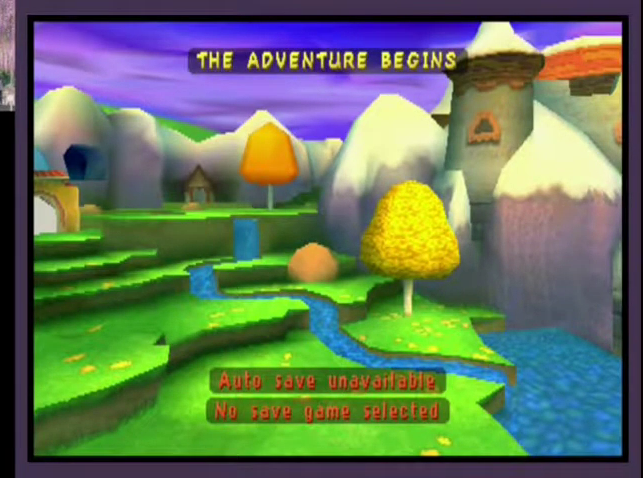
{"buttons": ["SQUARE"], "left_stick": "center", "events": []}
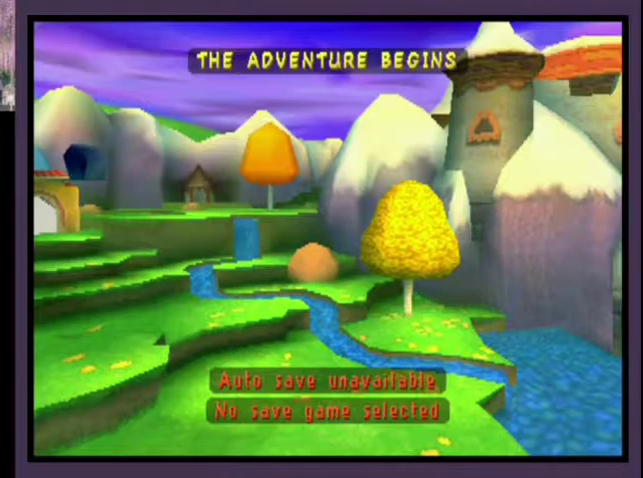
{"buttons": ["SQUARE"], "left_stick": "center", "events": []}
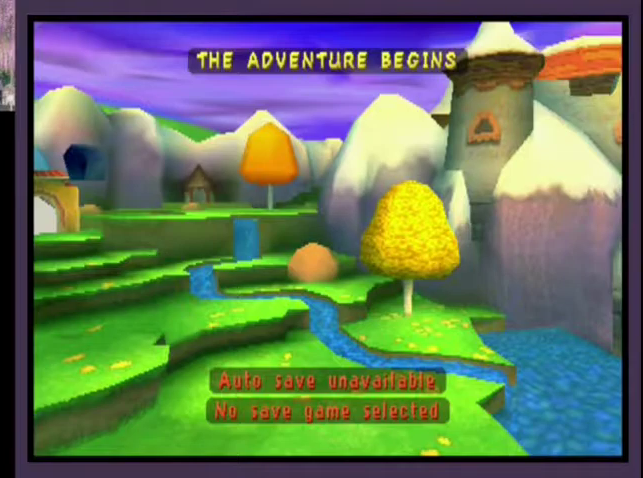
{"buttons": ["SQUARE"], "left_stick": "center", "events": []}
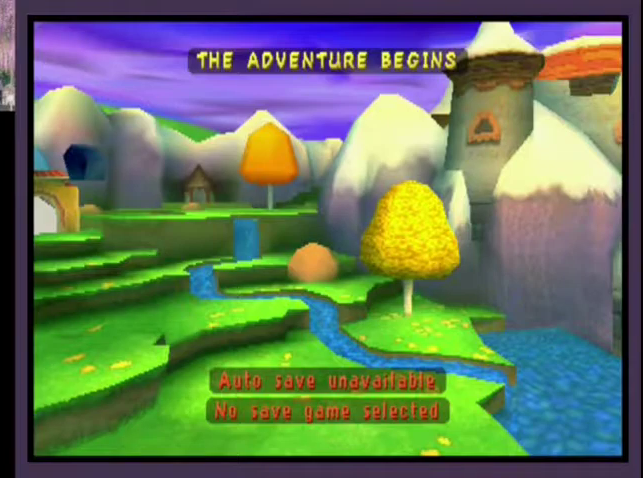
{"buttons": ["SQUARE"], "left_stick": "center", "events": []}
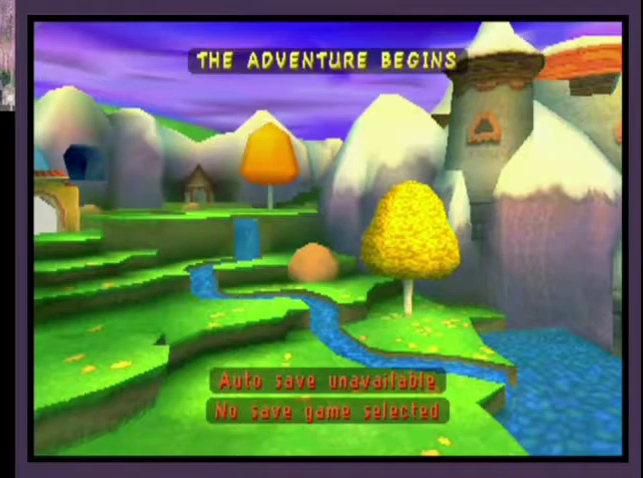
{"buttons": ["SQUARE"], "left_stick": "center", "events": []}
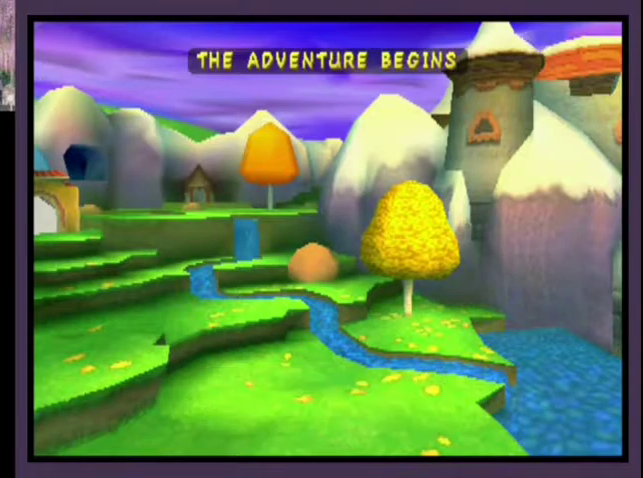
{"buttons": ["SQUARE"], "left_stick": "center", "events": []}
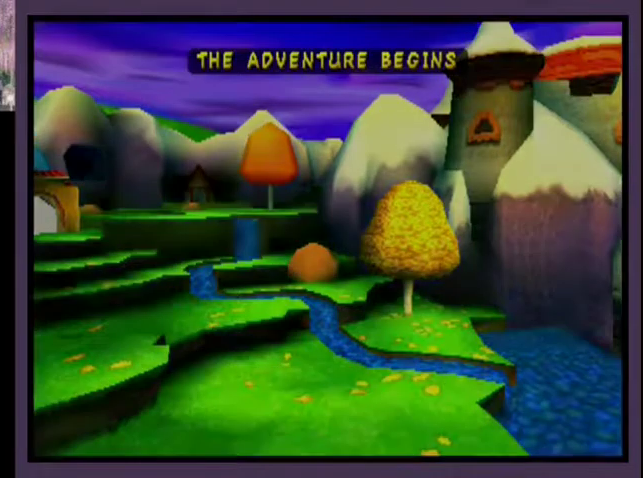
{"buttons": ["SQUARE"], "left_stick": "center", "events": []}
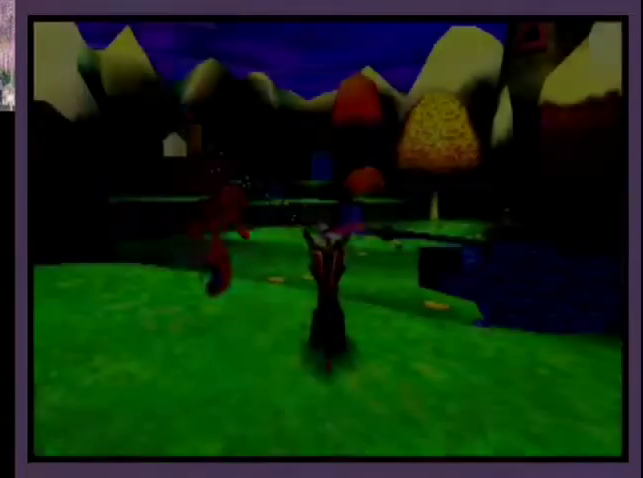
{"buttons": ["SQUARE"], "left_stick": "center", "events": [[267, "DPAD_LEFT", "down"], [400, "DPAD_LEFT", "up"]]}